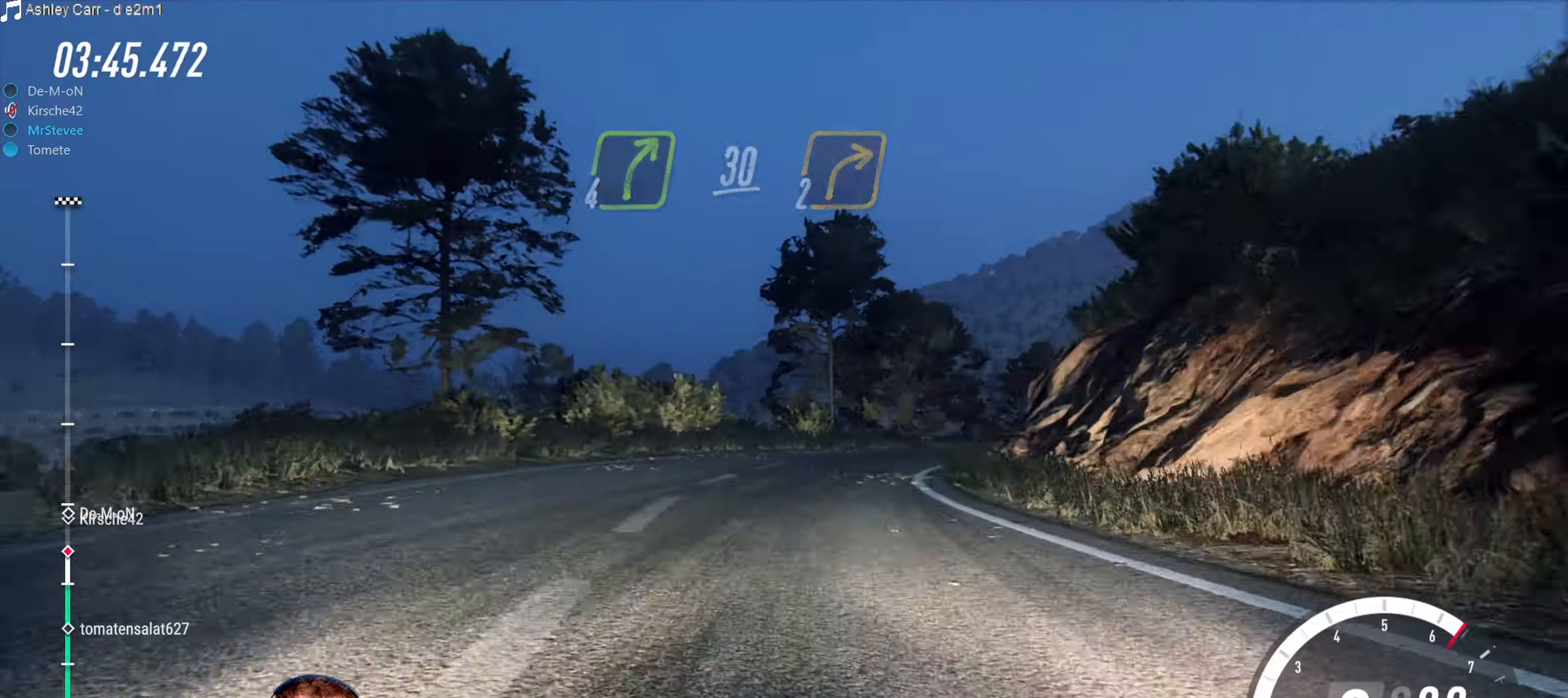
Gameplay with a controller (Xbox layout); each line is a JSON object with the inputs held at the frame after it. "events" lists button and stick changes between this image and that frame as [ms after this image, input, new state], when the widget could be followed in between. Not read: L3 R3.
{"buttons": [], "left_stick": "right", "right_stick": "center", "events": [[117, "B", "down"], [250, "B", "up"], [267, "L2", "up"]]}
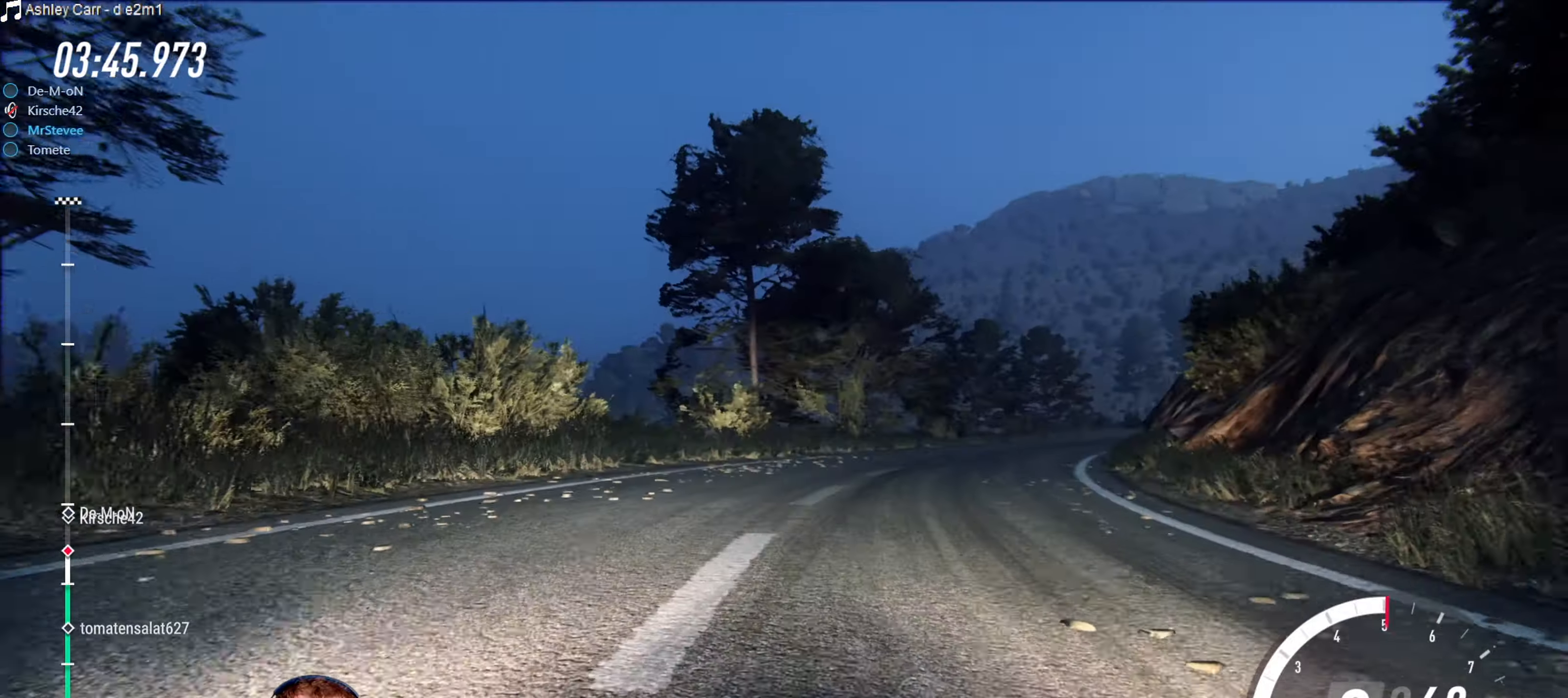
{"buttons": ["R2"], "left_stick": "center", "right_stick": "center", "events": [[83, "left_stick", "center"], [117, "R2", "down"], [217, "left_stick", "down-left"], [317, "left_stick", "center"]]}
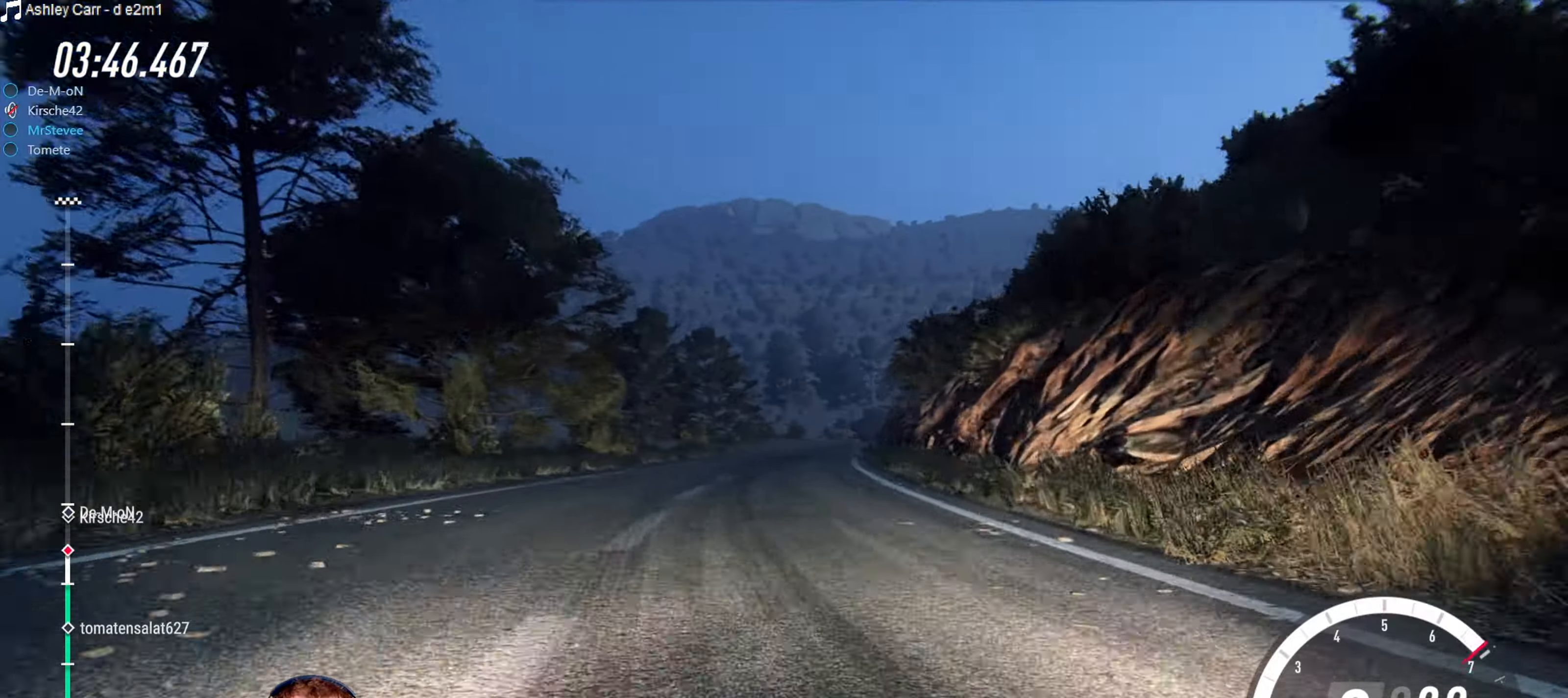
{"buttons": ["R2"], "left_stick": "down-left", "right_stick": "center", "events": [[17, "R2", "up"], [67, "R2", "down"], [83, "left_stick", "left"], [267, "left_stick", "center"], [400, "left_stick", "down-left"]]}
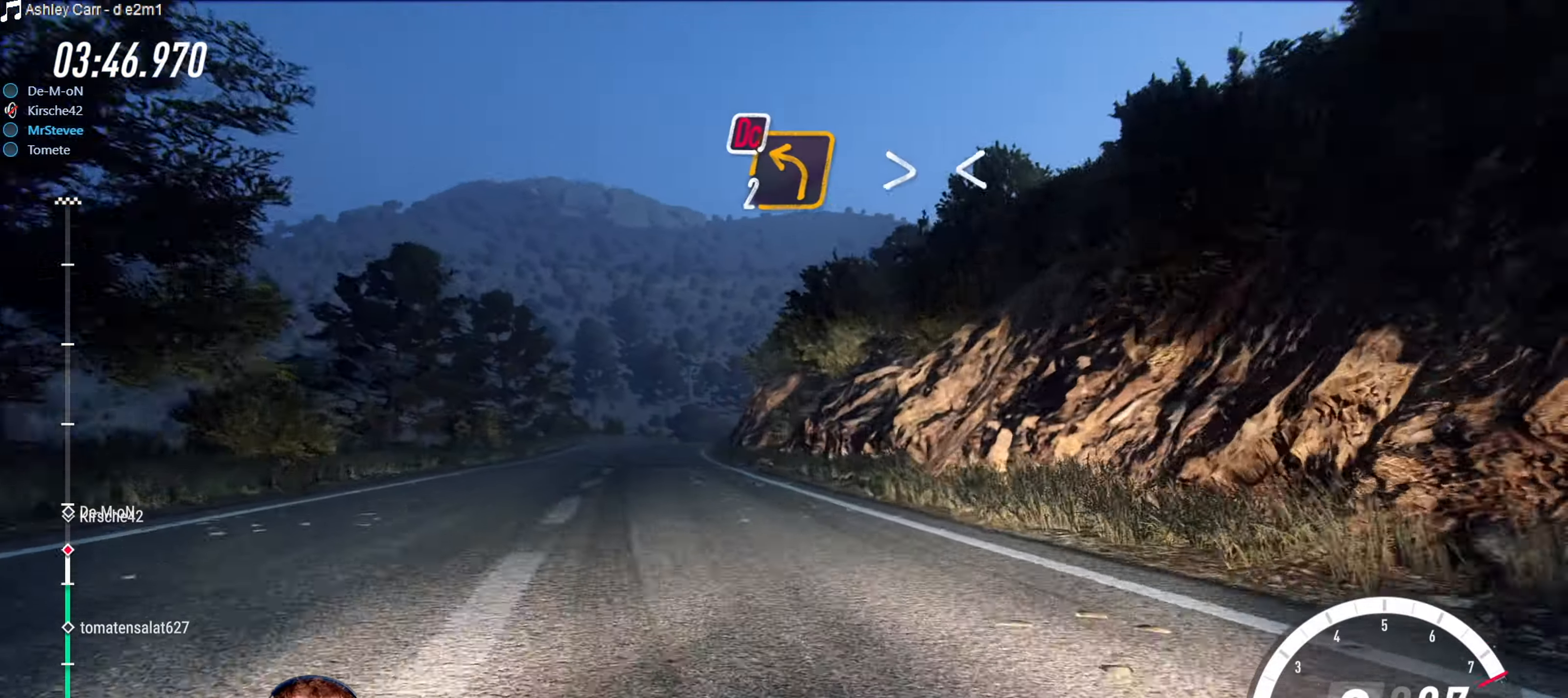
{"buttons": [], "left_stick": "down-left", "right_stick": "center", "events": [[17, "left_stick", "left"], [117, "left_stick", "center"], [317, "left_stick", "down-left"], [433, "R2", "up"]]}
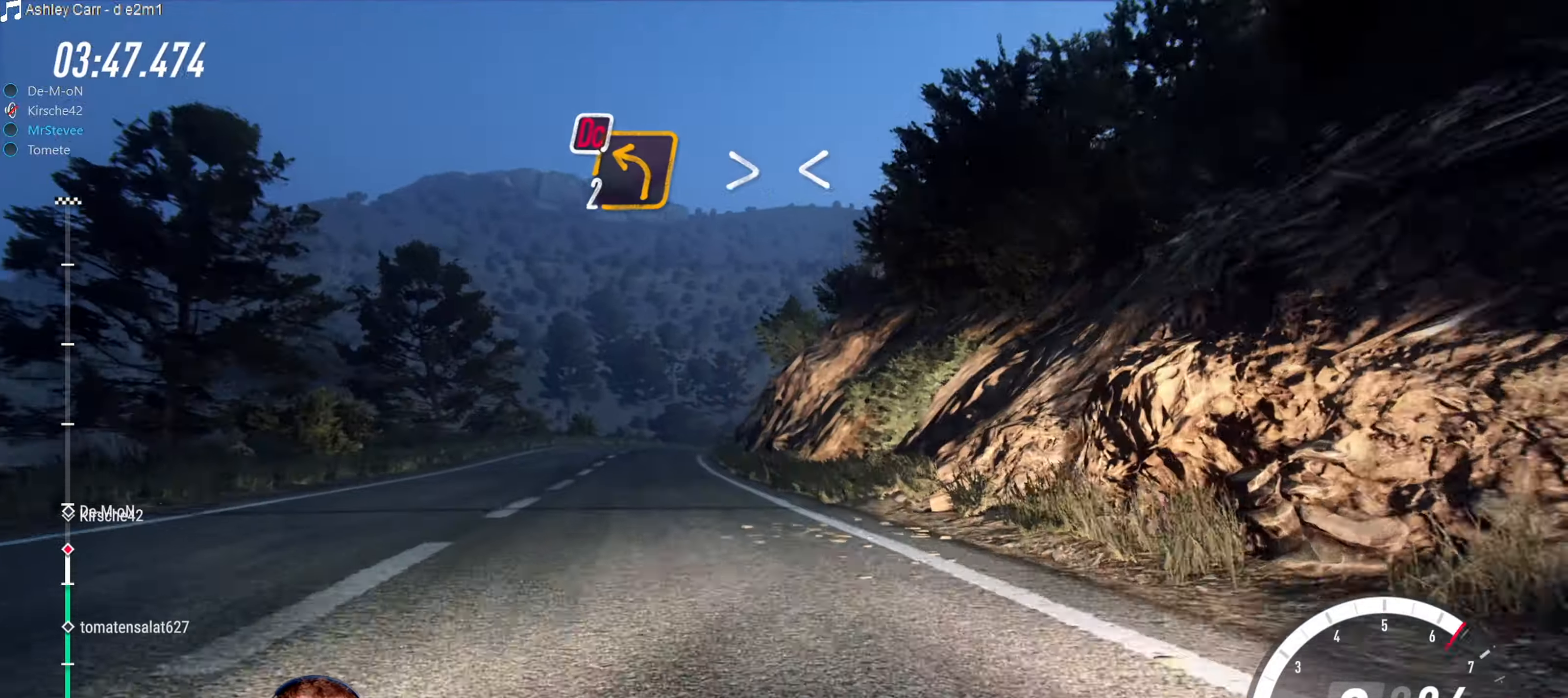
{"buttons": ["R2"], "left_stick": "right", "right_stick": "center", "events": [[133, "left_stick", "center"], [283, "R2", "down"], [367, "left_stick", "right"]]}
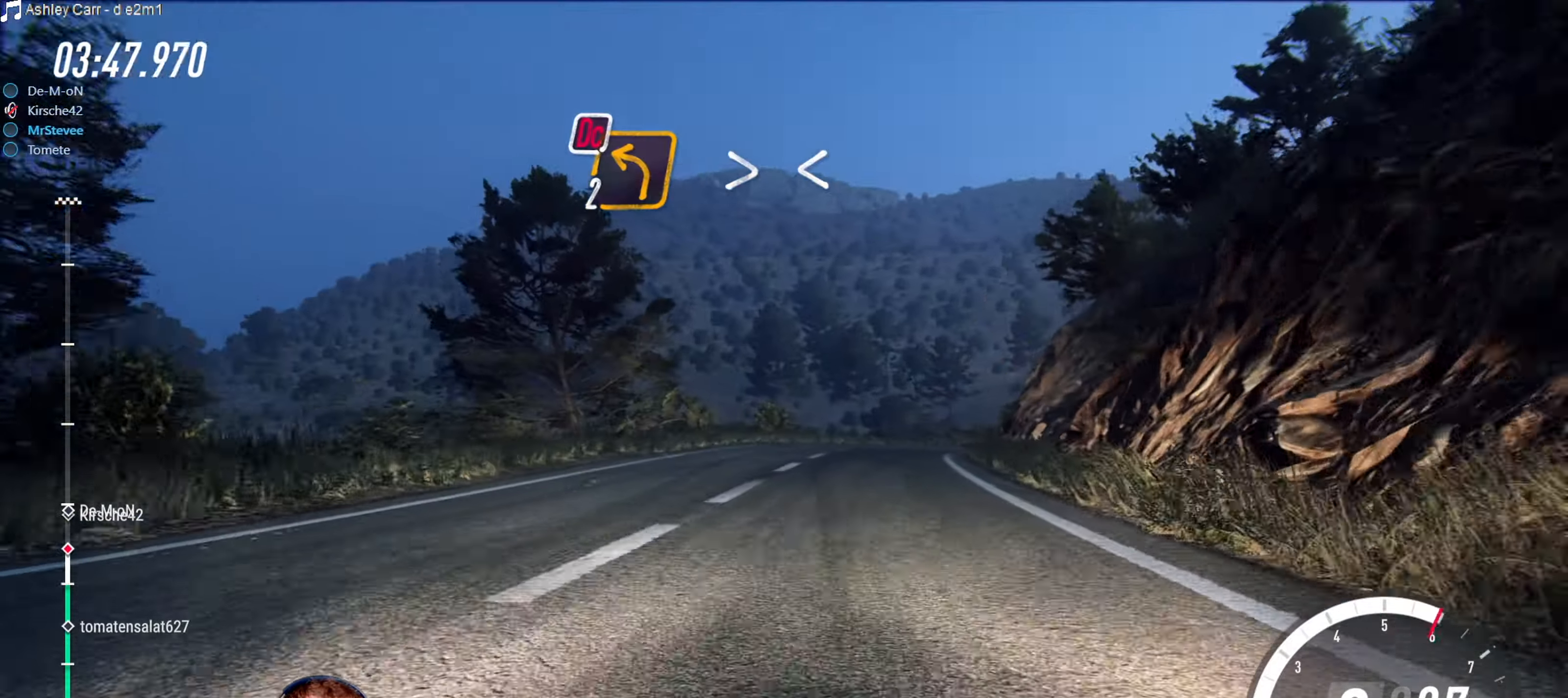
{"buttons": ["L2"], "left_stick": "right", "right_stick": "center", "events": [[50, "left_stick", "center"], [150, "left_stick", "right"], [317, "left_stick", "center"], [350, "R2", "up"], [433, "L2", "down"], [450, "left_stick", "right"]]}
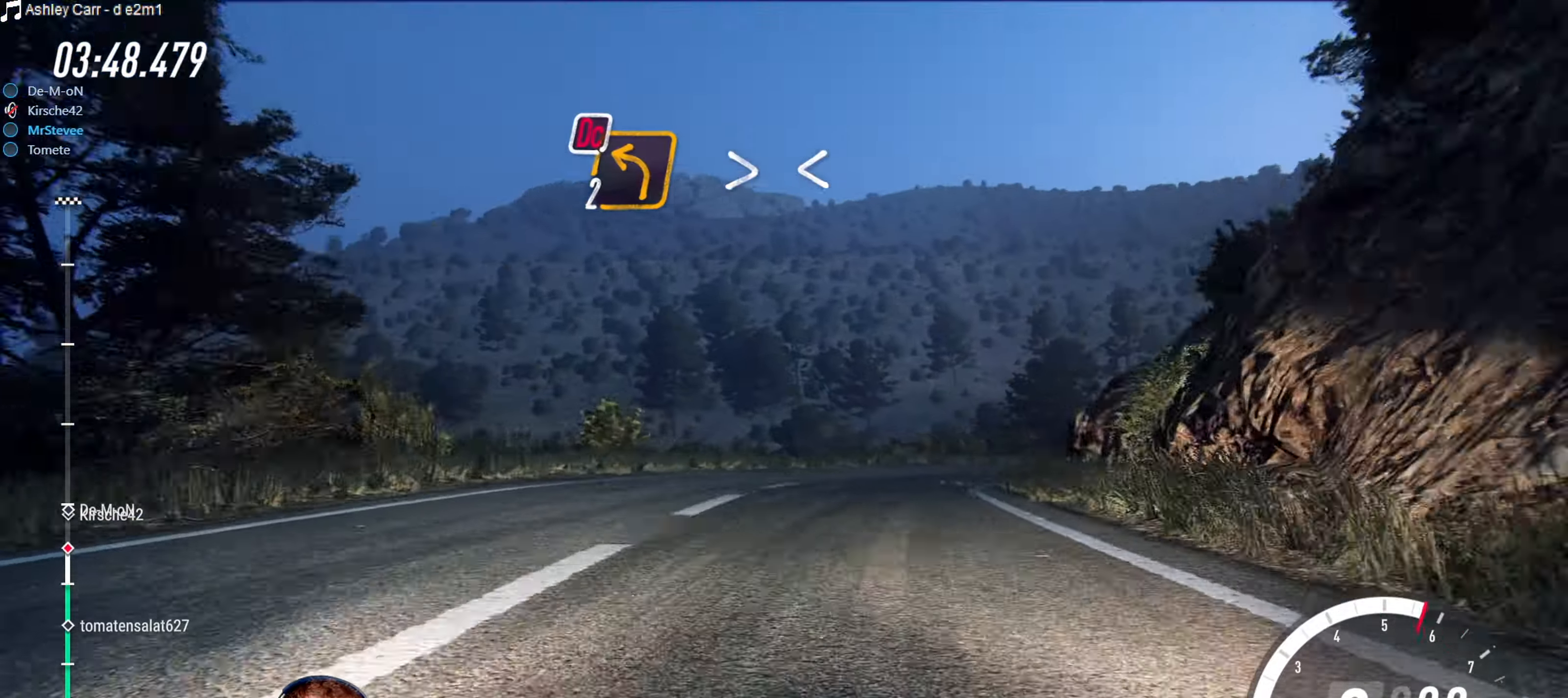
{"buttons": ["B", "L2"], "left_stick": "right", "right_stick": "center", "events": [[267, "B", "down"]]}
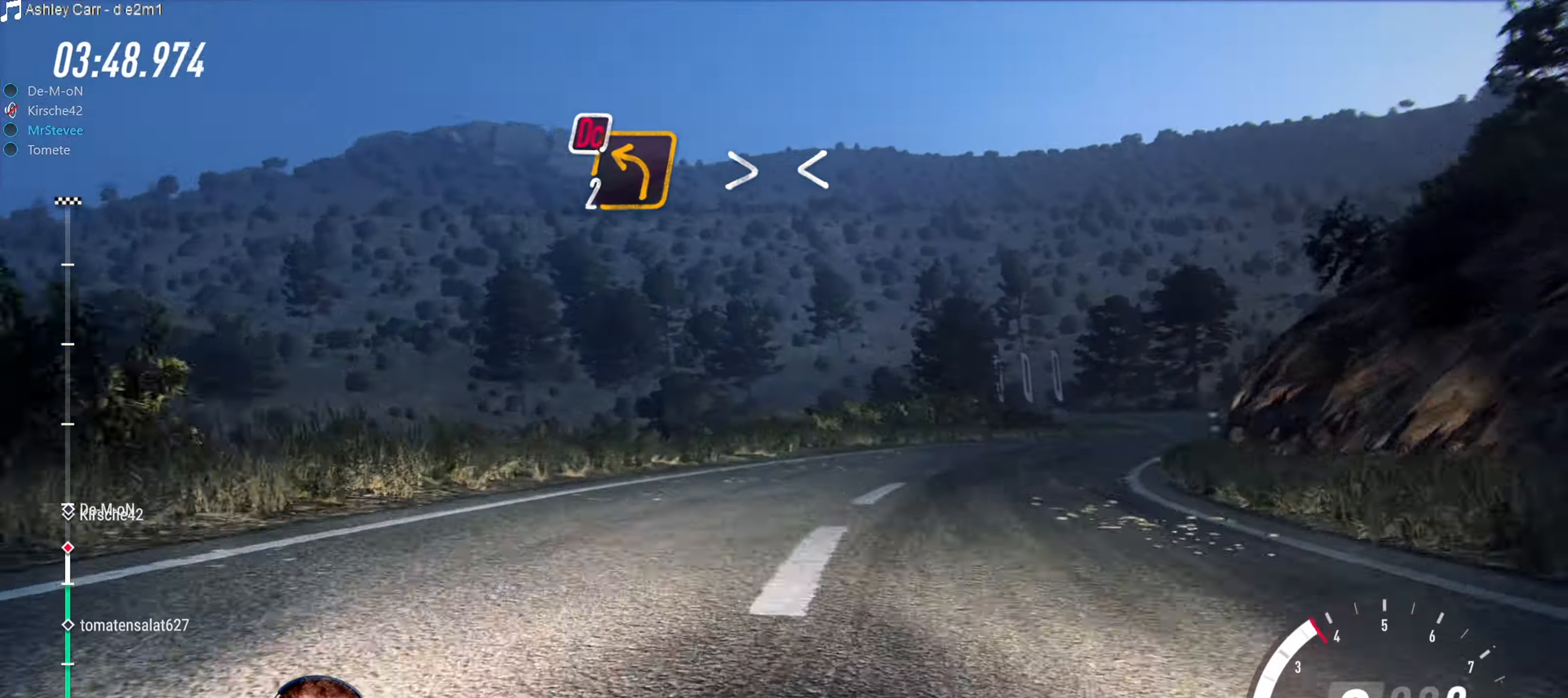
{"buttons": [], "left_stick": "down-left", "right_stick": "center", "events": [[33, "L2", "up"], [100, "B", "up"], [133, "left_stick", "center"], [267, "left_stick", "right"], [367, "left_stick", "center"], [483, "left_stick", "down-left"]]}
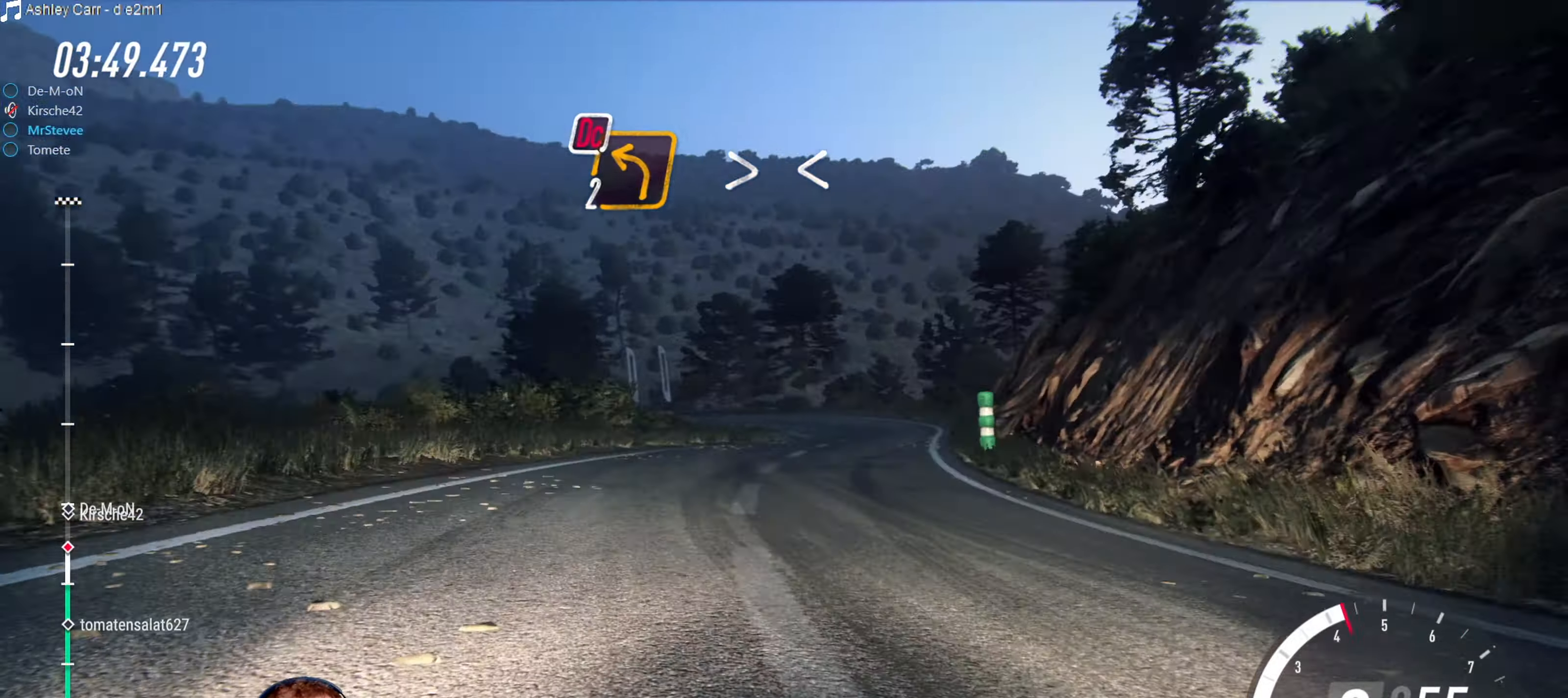
{"buttons": ["R2"], "left_stick": "down-left", "right_stick": "center", "events": [[17, "R2", "down"], [183, "left_stick", "center"], [383, "left_stick", "down-left"]]}
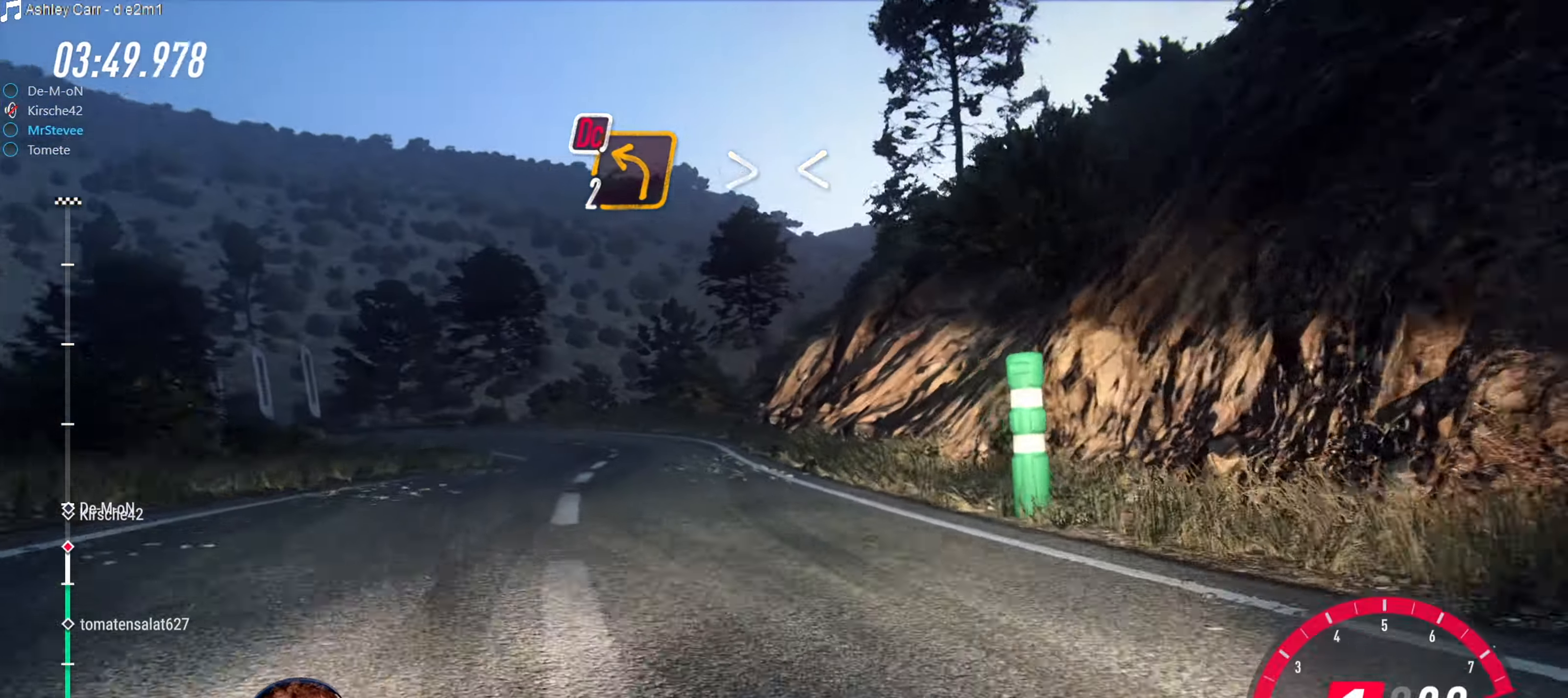
{"buttons": [], "left_stick": "left", "right_stick": "center", "events": [[33, "left_stick", "center"], [150, "left_stick", "down-left"], [250, "R2", "up"], [350, "left_stick", "left"]]}
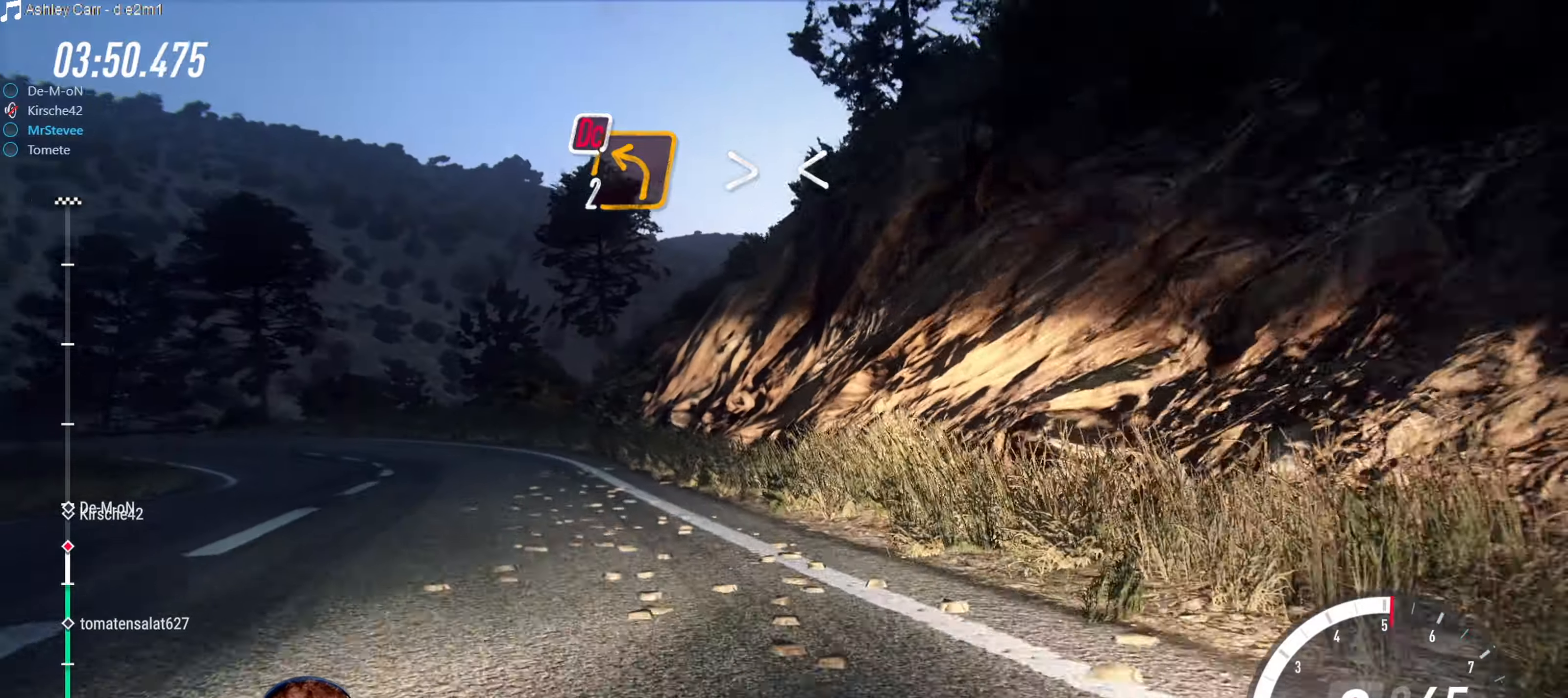
{"buttons": [], "left_stick": "right", "right_stick": "center", "events": [[217, "left_stick", "center"], [317, "left_stick", "right"]]}
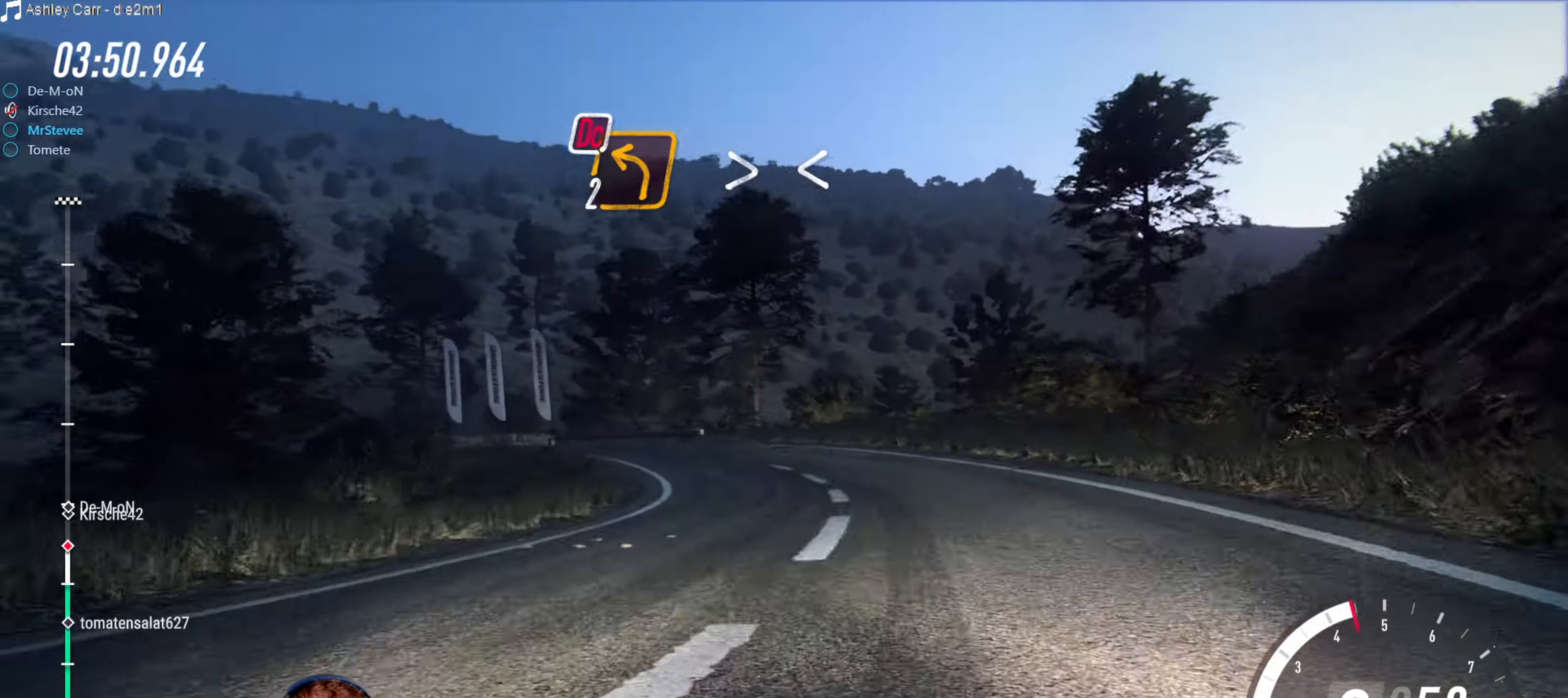
{"buttons": [], "left_stick": "down-left", "right_stick": "center", "events": [[117, "left_stick", "center"], [217, "left_stick", "down-left"]]}
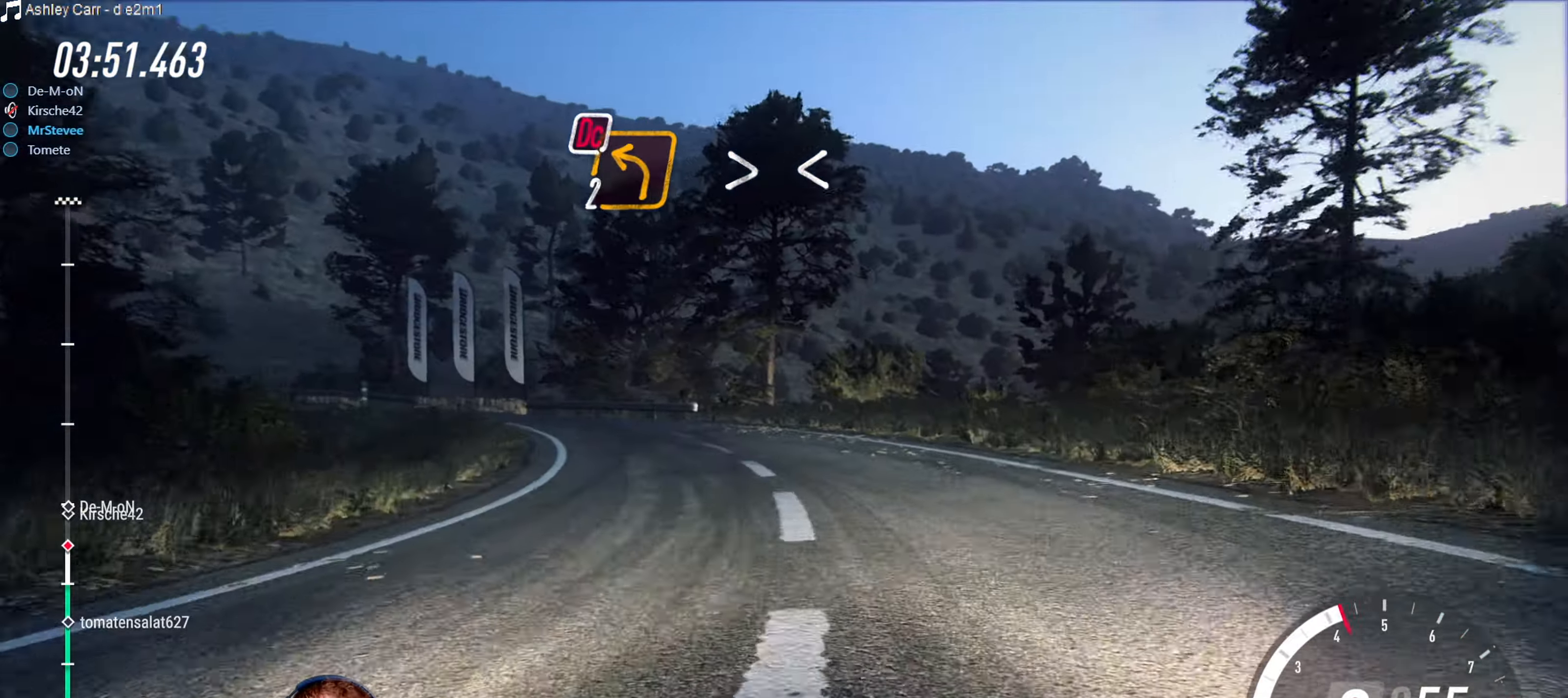
{"buttons": ["R2"], "left_stick": "down-left", "right_stick": "center", "events": [[34, "R2", "down"], [50, "left_stick", "center"], [467, "left_stick", "down-left"]]}
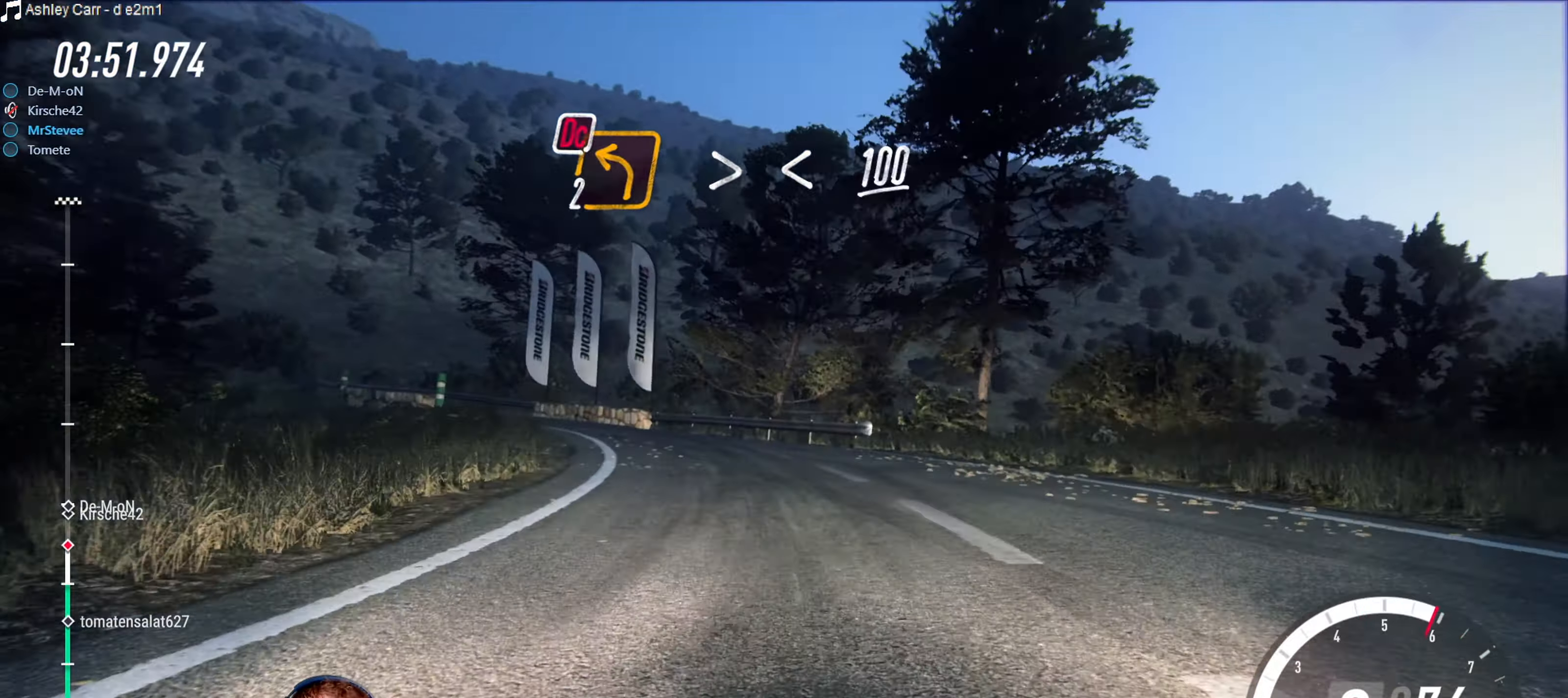
{"buttons": [], "left_stick": "down-left", "right_stick": "center", "events": [[17, "R2", "up"], [267, "left_stick", "center"], [467, "left_stick", "down-left"]]}
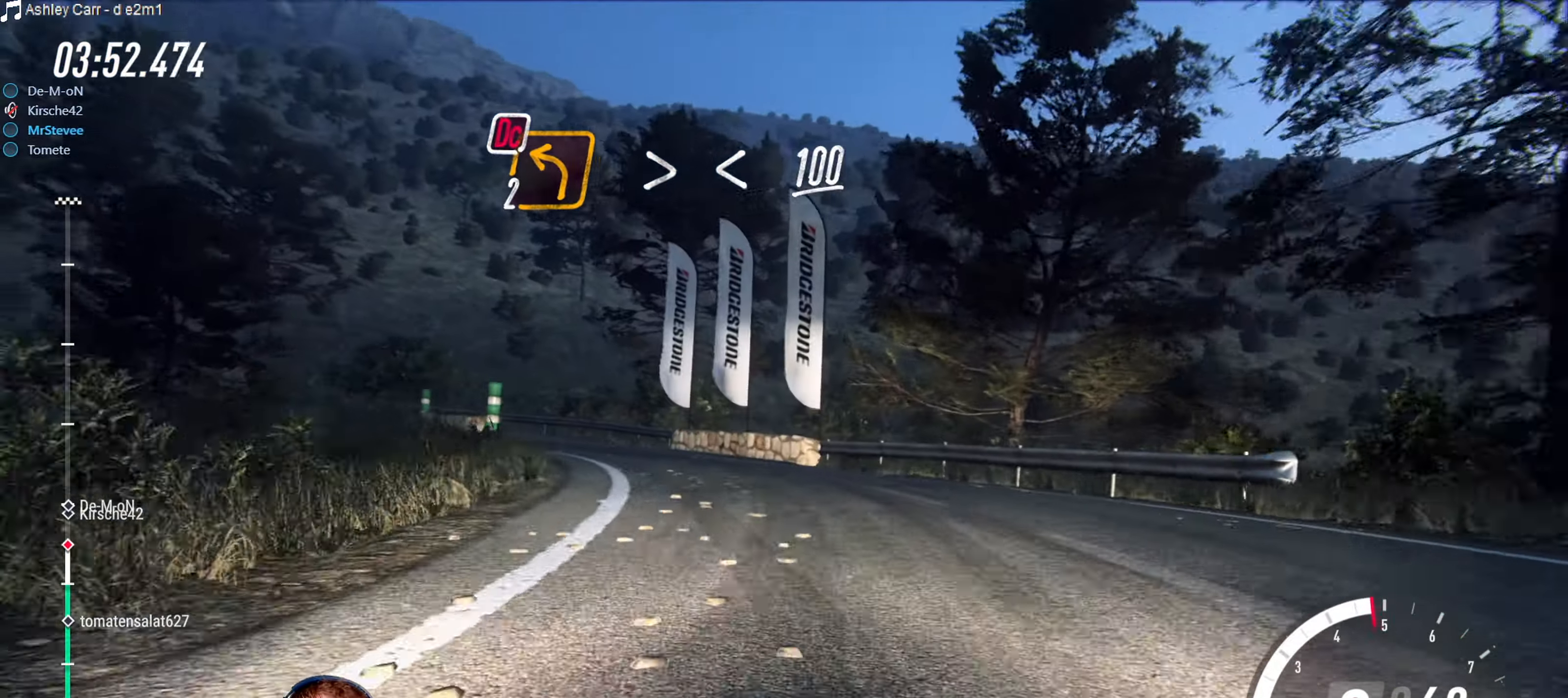
{"buttons": [], "left_stick": "down-left", "right_stick": "center", "events": [[84, "left_stick", "center"], [150, "left_stick", "down-left"]]}
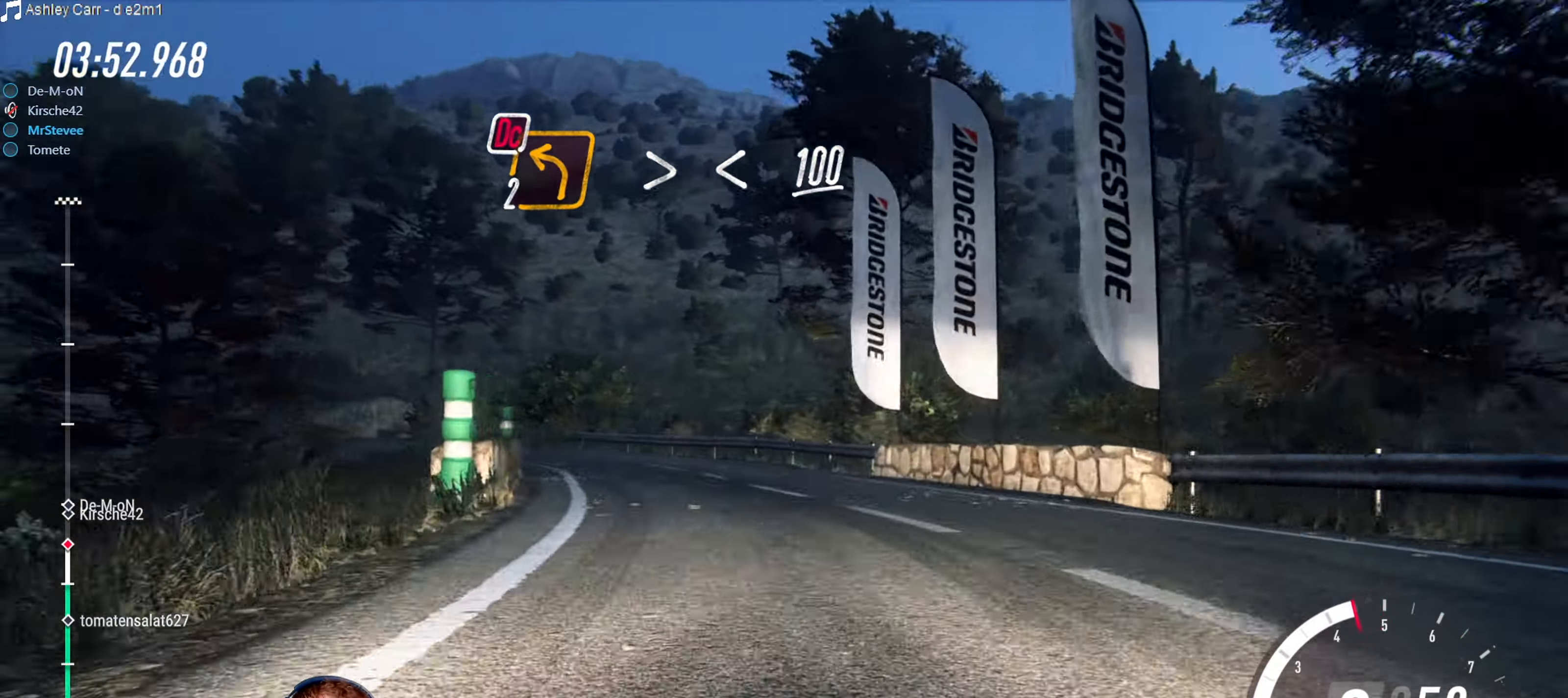
{"buttons": ["R2"], "left_stick": "center", "right_stick": "center", "events": [[84, "left_stick", "center"], [217, "left_stick", "right"], [450, "R2", "down"], [500, "left_stick", "center"]]}
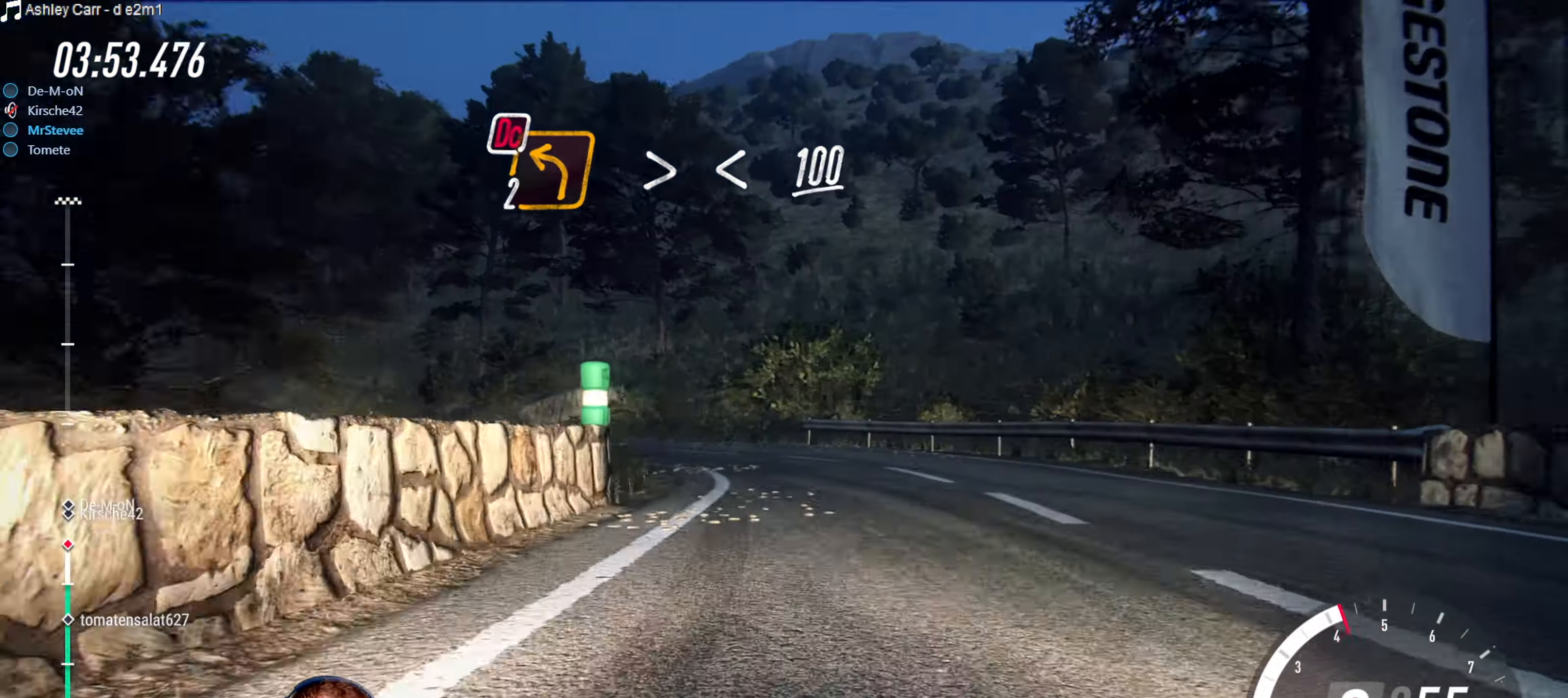
{"buttons": [], "left_stick": "down-left", "right_stick": "center", "events": [[117, "left_stick", "down-left"], [134, "R2", "up"]]}
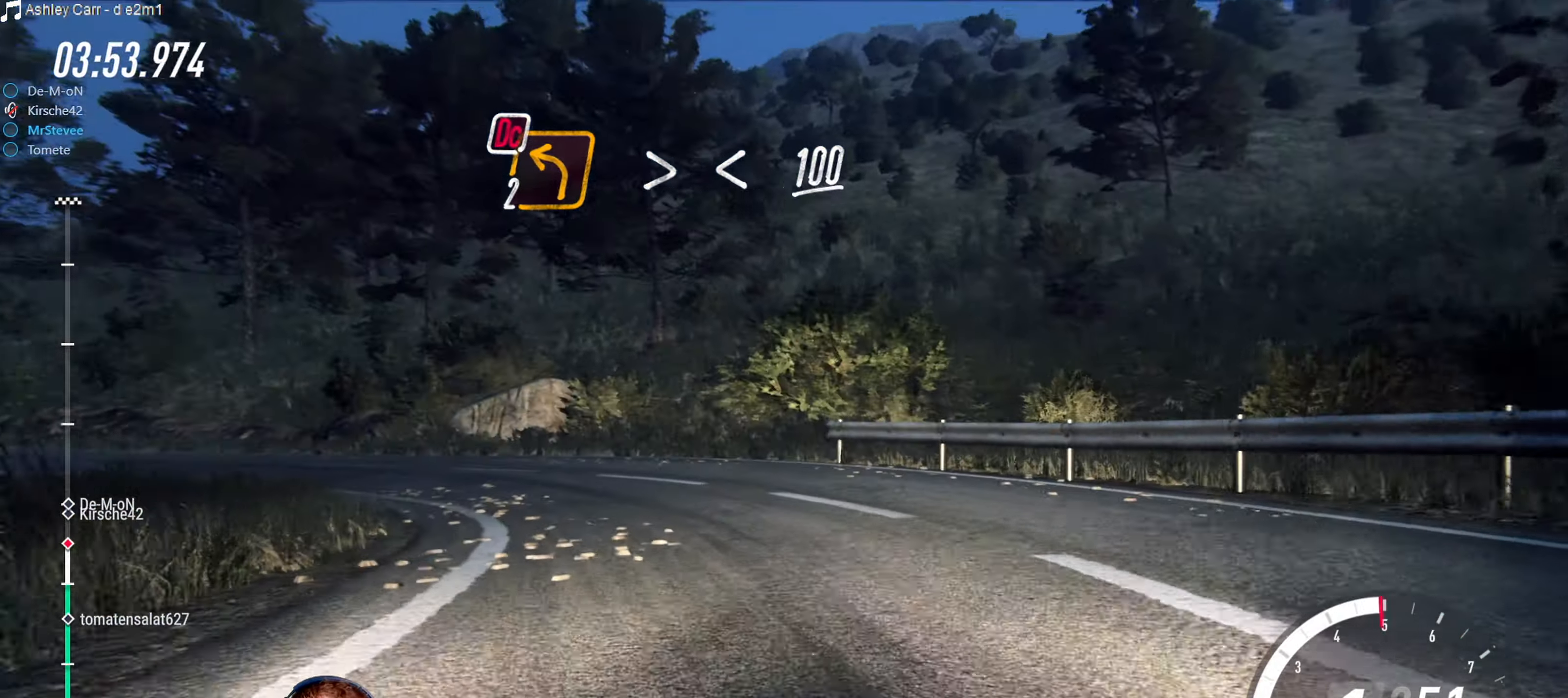
{"buttons": ["R2"], "left_stick": "down-left", "right_stick": "center", "events": [[67, "left_stick", "center"], [150, "left_stick", "down-left"], [484, "R2", "down"]]}
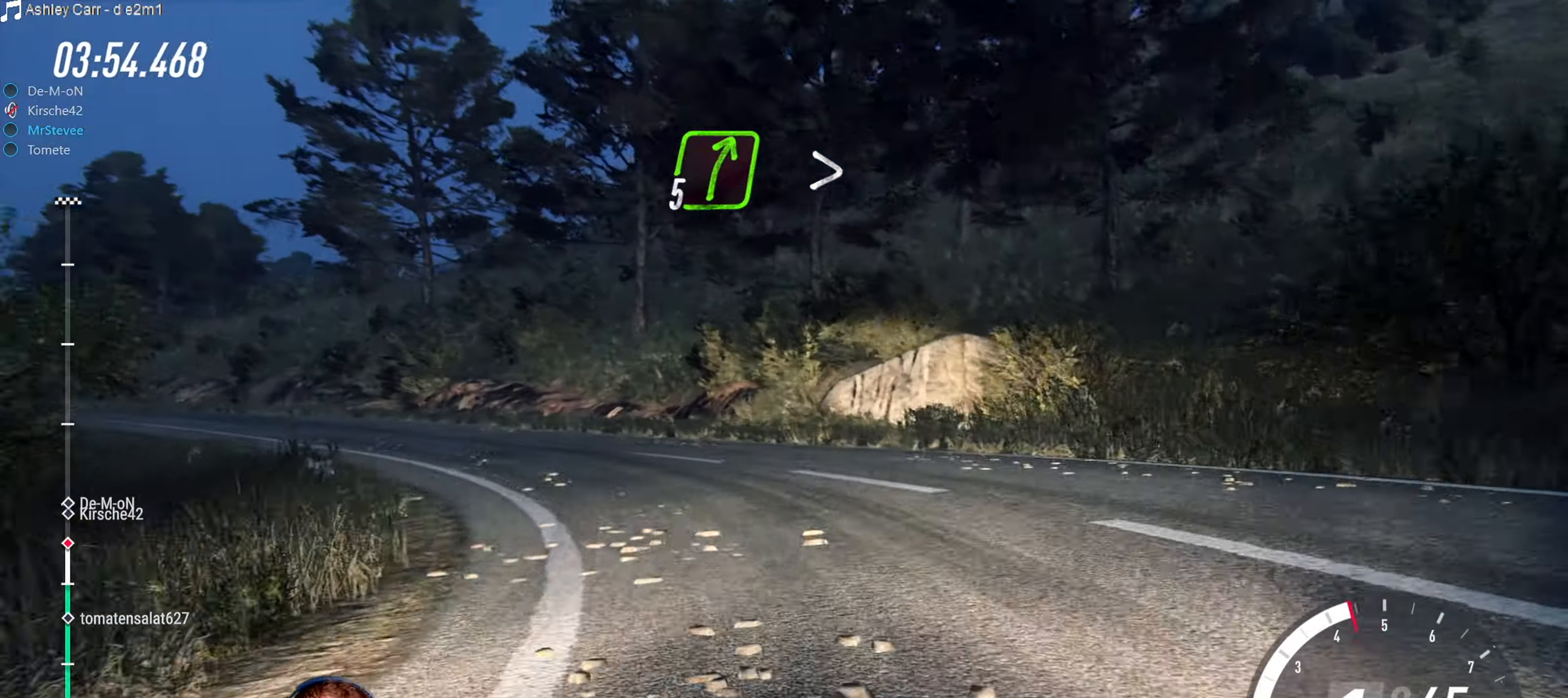
{"buttons": ["R2"], "left_stick": "center", "right_stick": "center", "events": [[17, "left_stick", "center"], [150, "left_stick", "down-left"], [234, "R2", "up"], [400, "left_stick", "center"], [417, "R2", "down"]]}
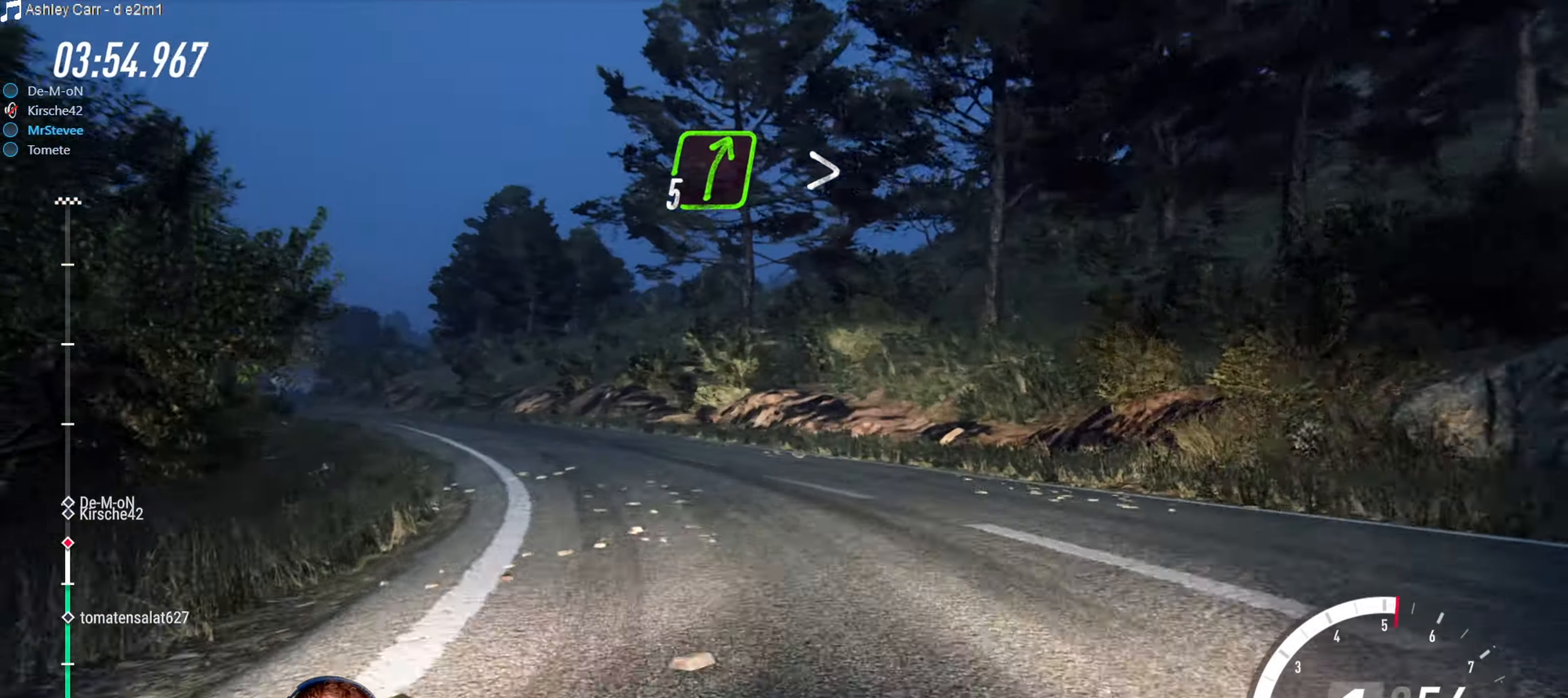
{"buttons": [], "left_stick": "down-left", "right_stick": "center", "events": [[50, "left_stick", "down-left"], [117, "R2", "up"], [184, "left_stick", "center"], [233, "R2", "down"], [450, "left_stick", "down-left"], [500, "R2", "up"]]}
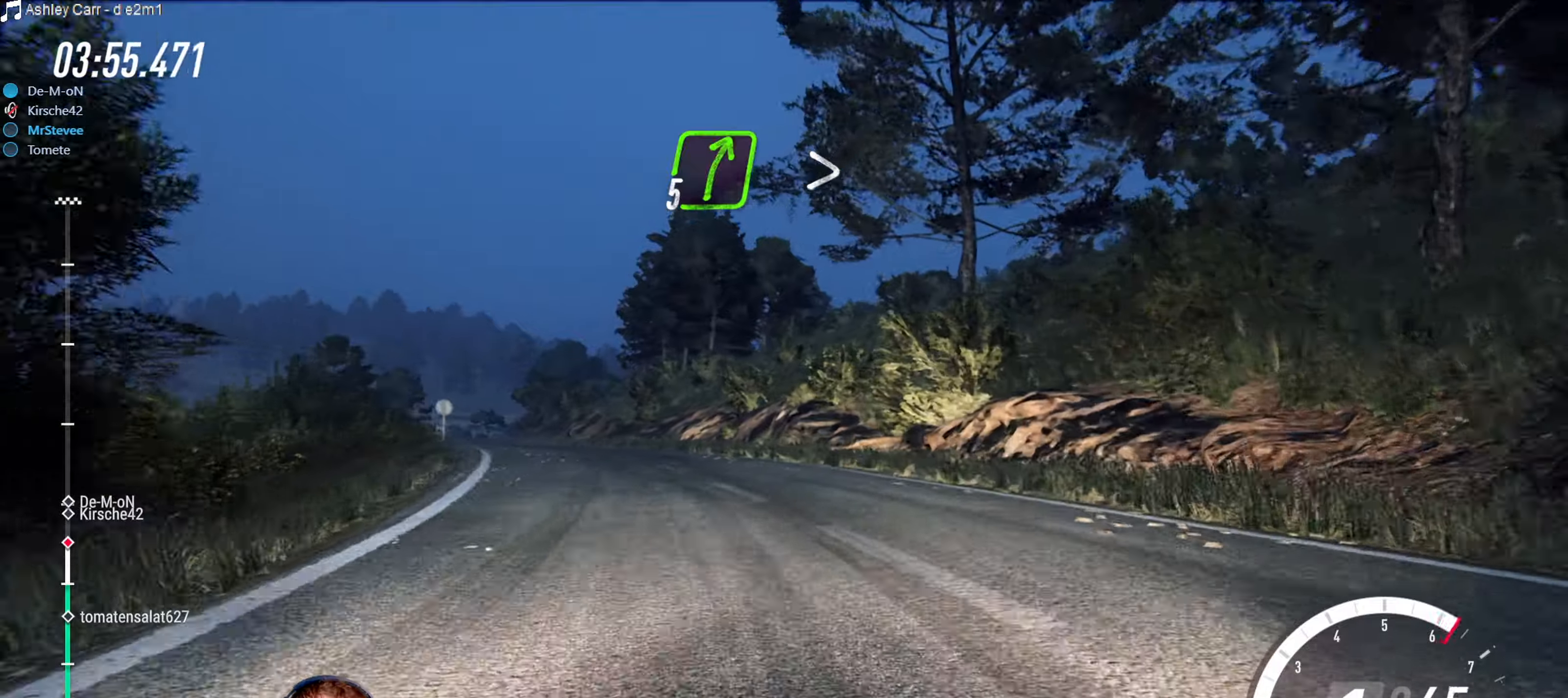
{"buttons": ["R2"], "left_stick": "down-left", "right_stick": "center", "events": [[150, "left_stick", "center"], [333, "R2", "down"], [416, "left_stick", "down-left"]]}
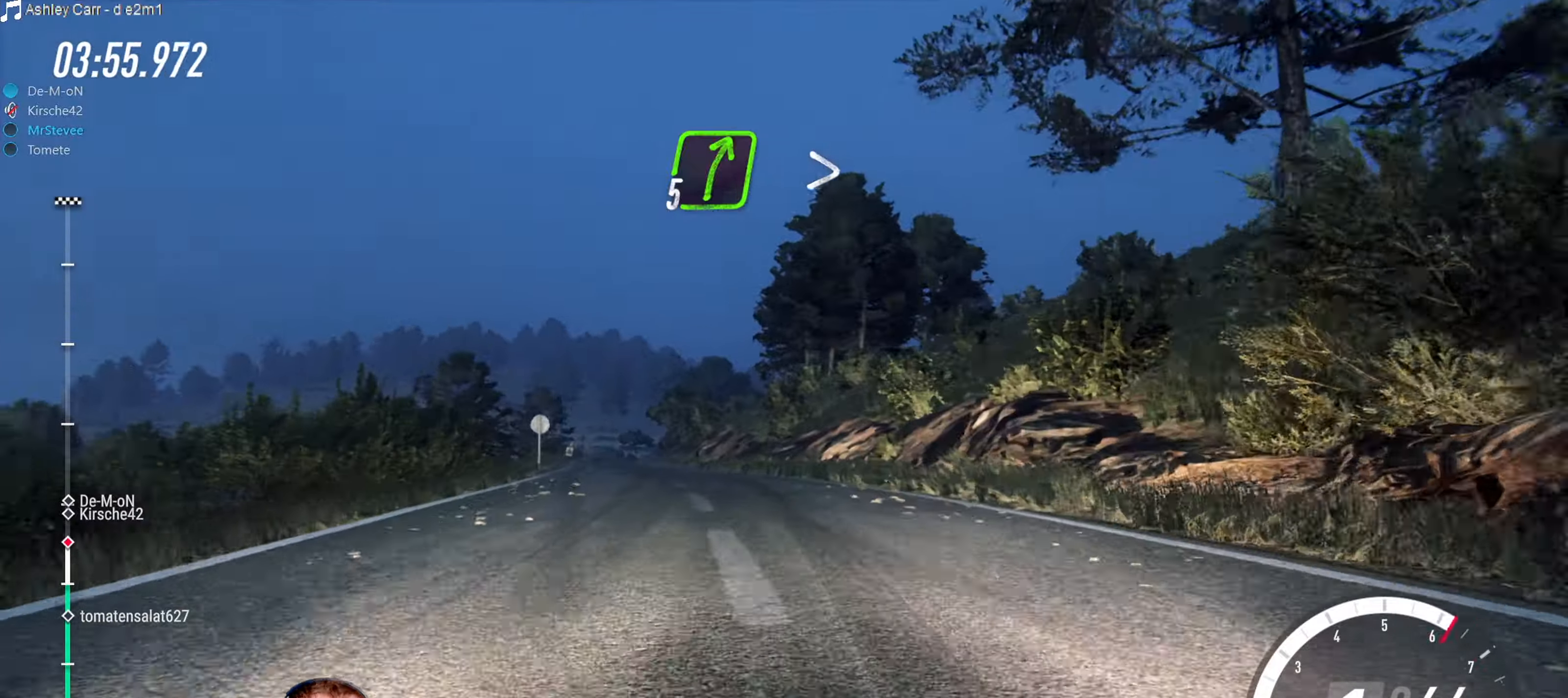
{"buttons": ["R2"], "left_stick": "center", "right_stick": "center", "events": [[33, "left_stick", "center"], [233, "left_stick", "down-left"], [283, "left_stick", "left"], [416, "left_stick", "center"]]}
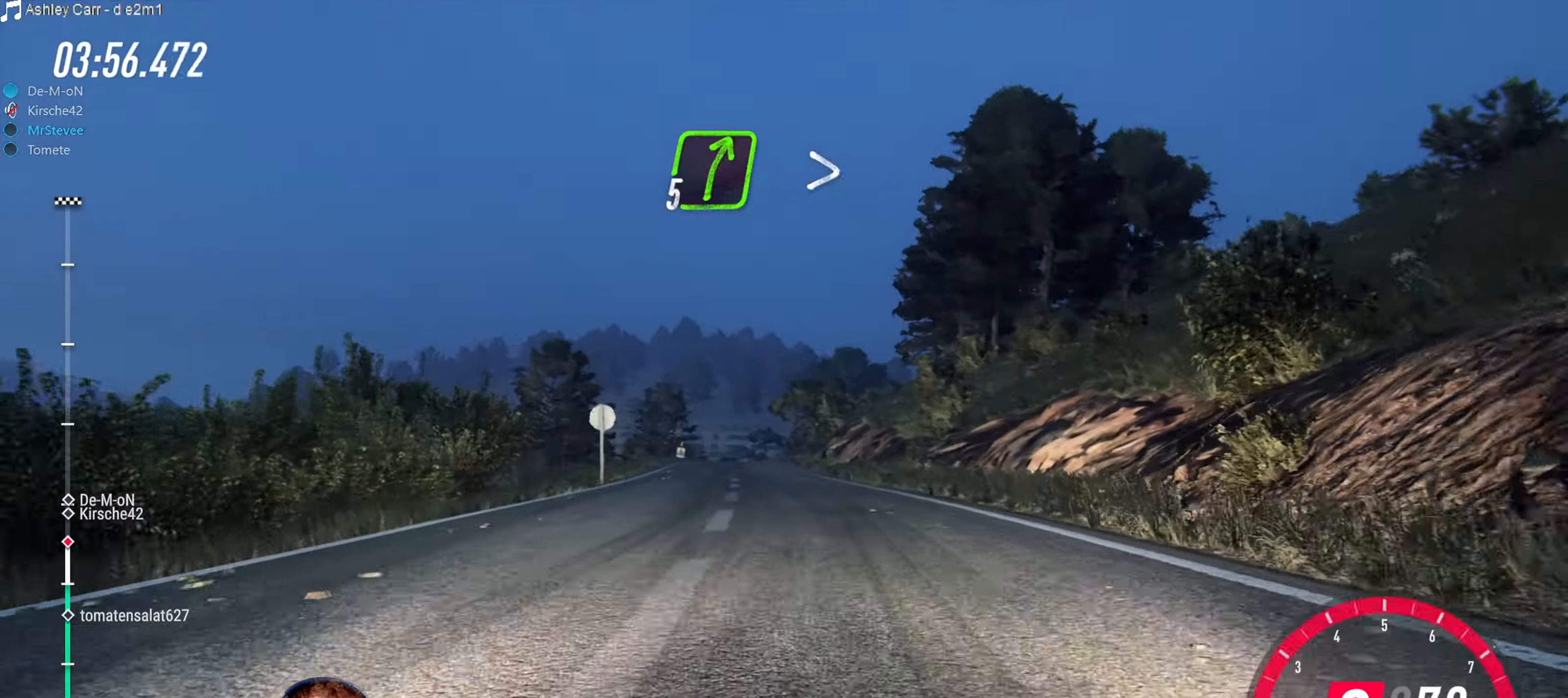
{"buttons": ["R2"], "left_stick": "center", "right_stick": "center", "events": [[283, "left_stick", "right"], [333, "left_stick", "center"]]}
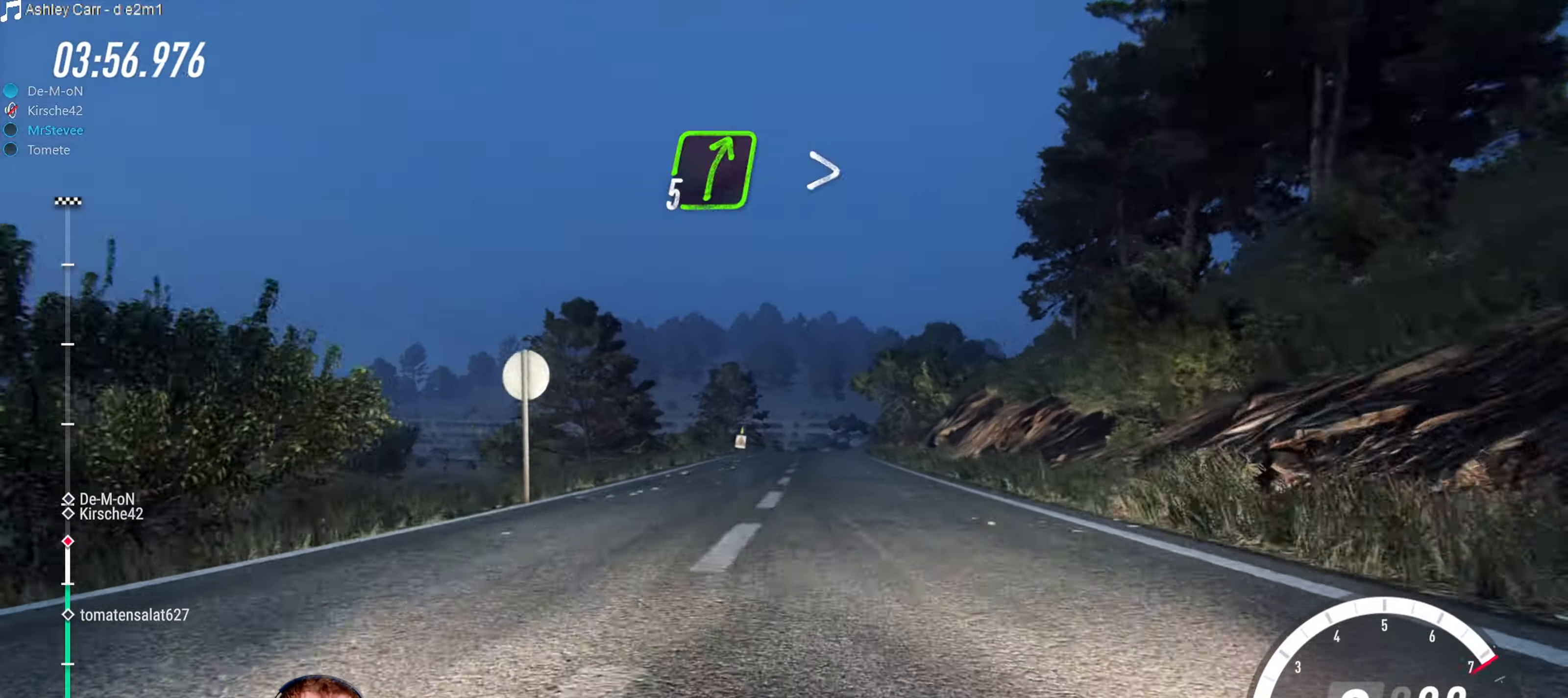
{"buttons": ["R2"], "left_stick": "center", "right_stick": "center", "events": [[133, "left_stick", "right"], [216, "left_stick", "center"]]}
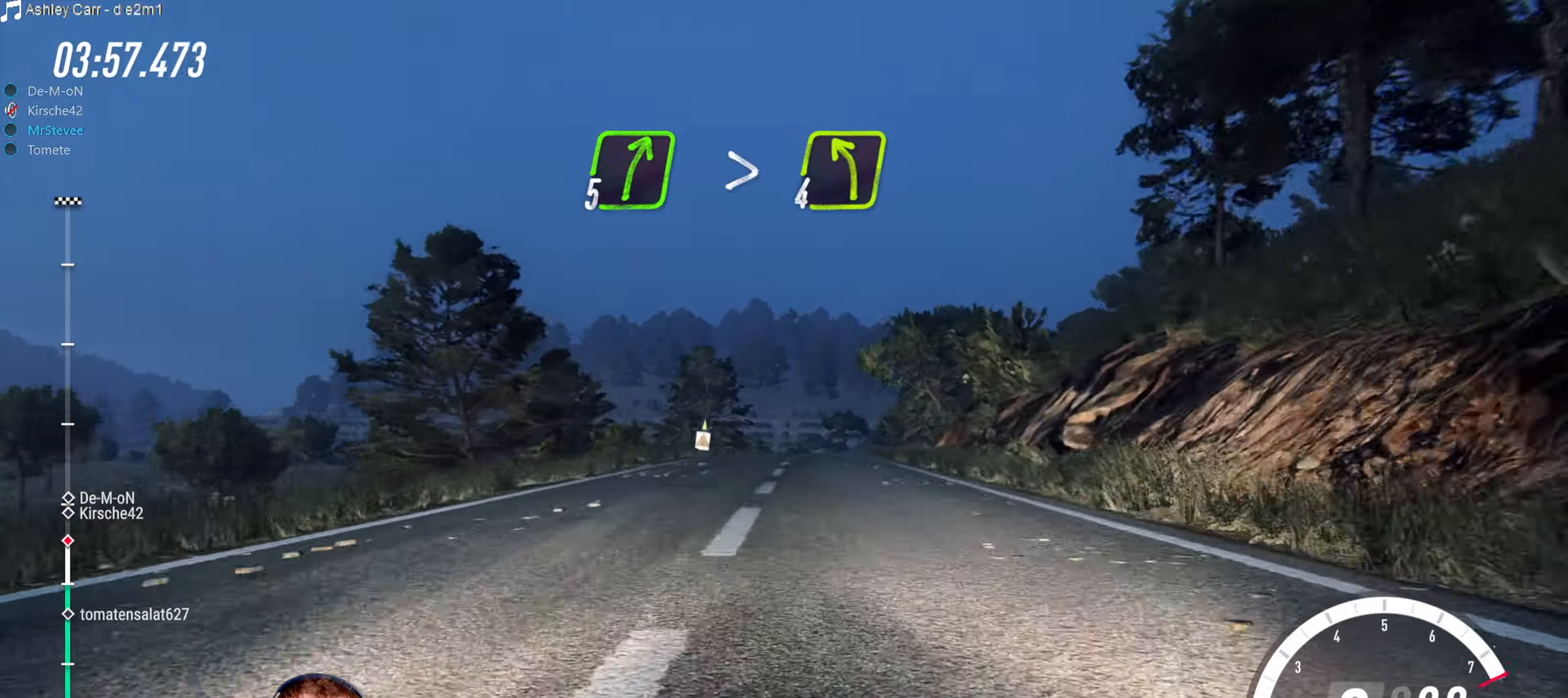
{"buttons": ["R2"], "left_stick": "right", "right_stick": "center", "events": [[433, "left_stick", "right"]]}
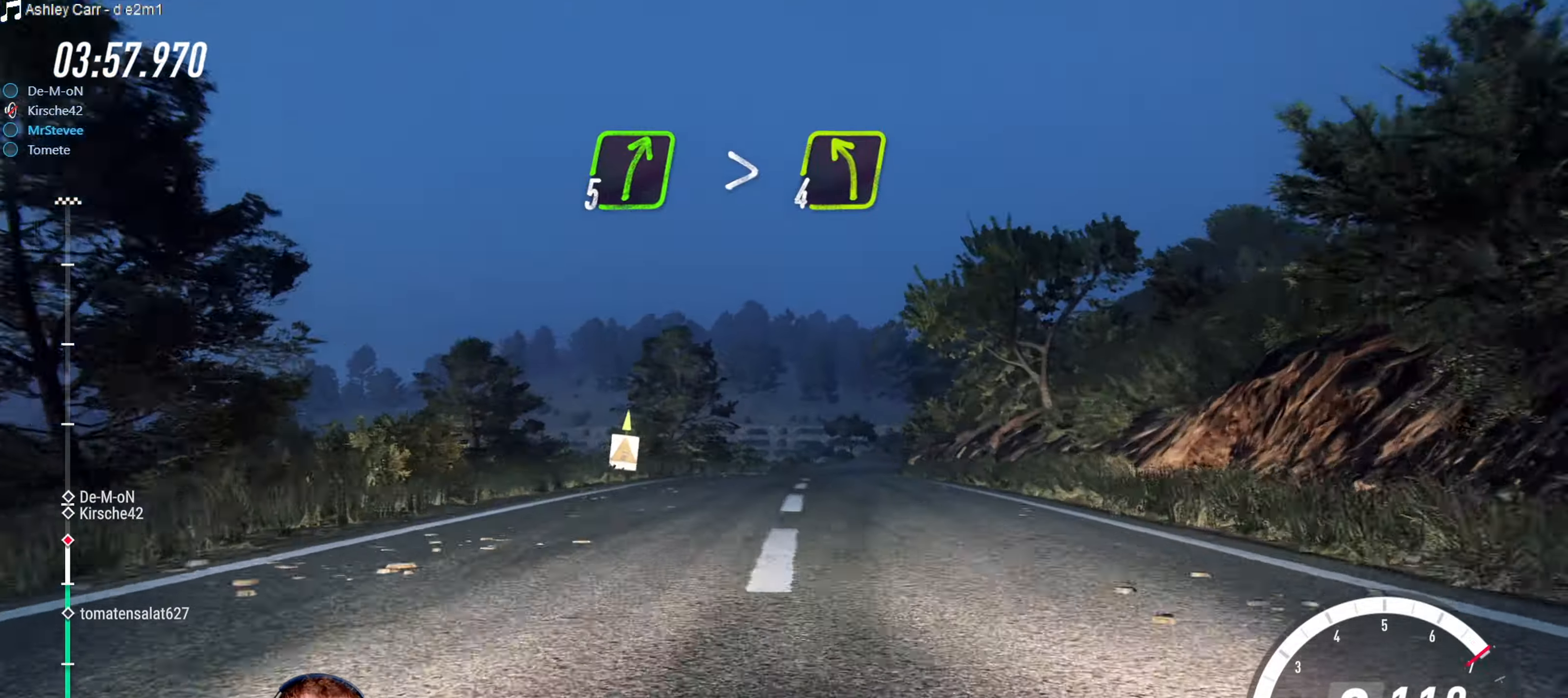
{"buttons": [], "left_stick": "down-left", "right_stick": "center", "events": [[66, "R2", "up"], [200, "left_stick", "center"], [366, "left_stick", "down-left"]]}
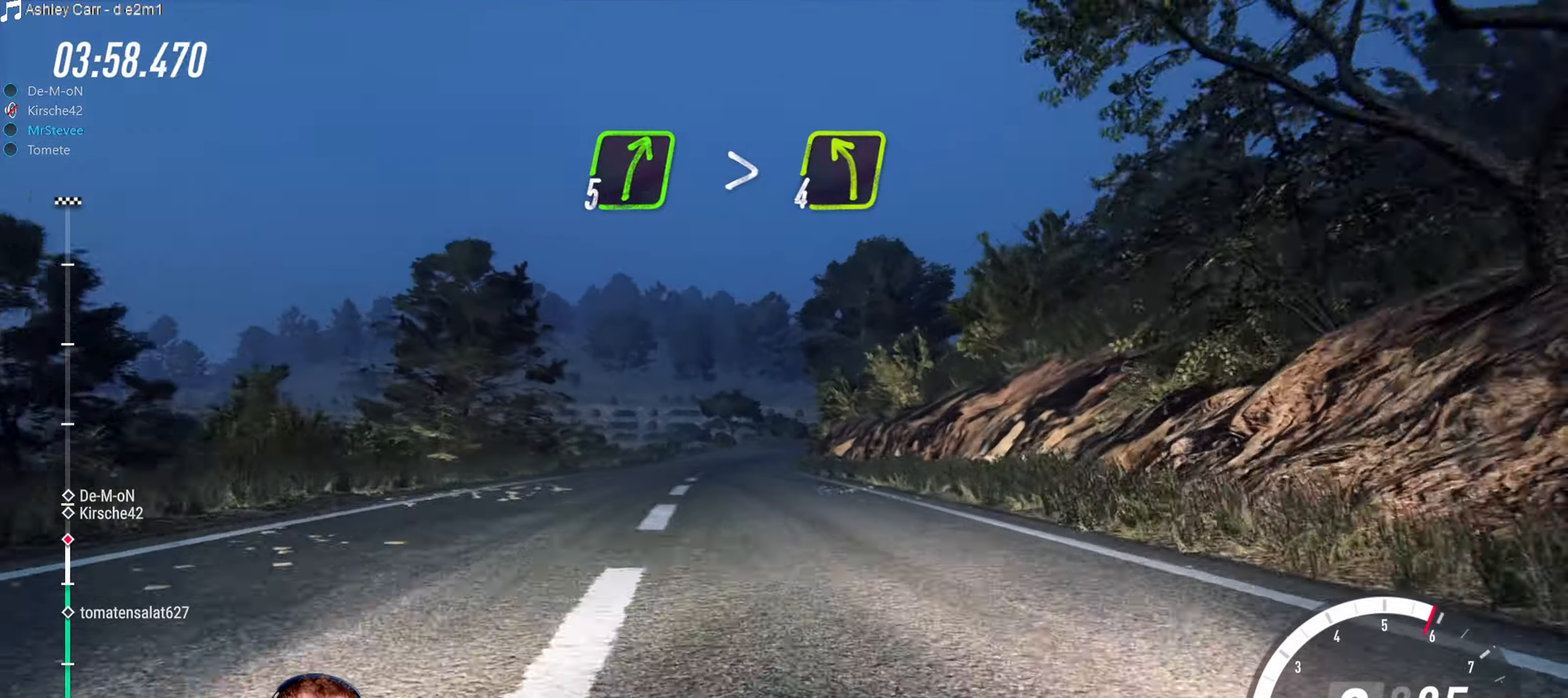
{"buttons": ["R2"], "left_stick": "right", "right_stick": "center", "events": [[33, "R2", "down"], [100, "left_stick", "center"], [383, "left_stick", "right"]]}
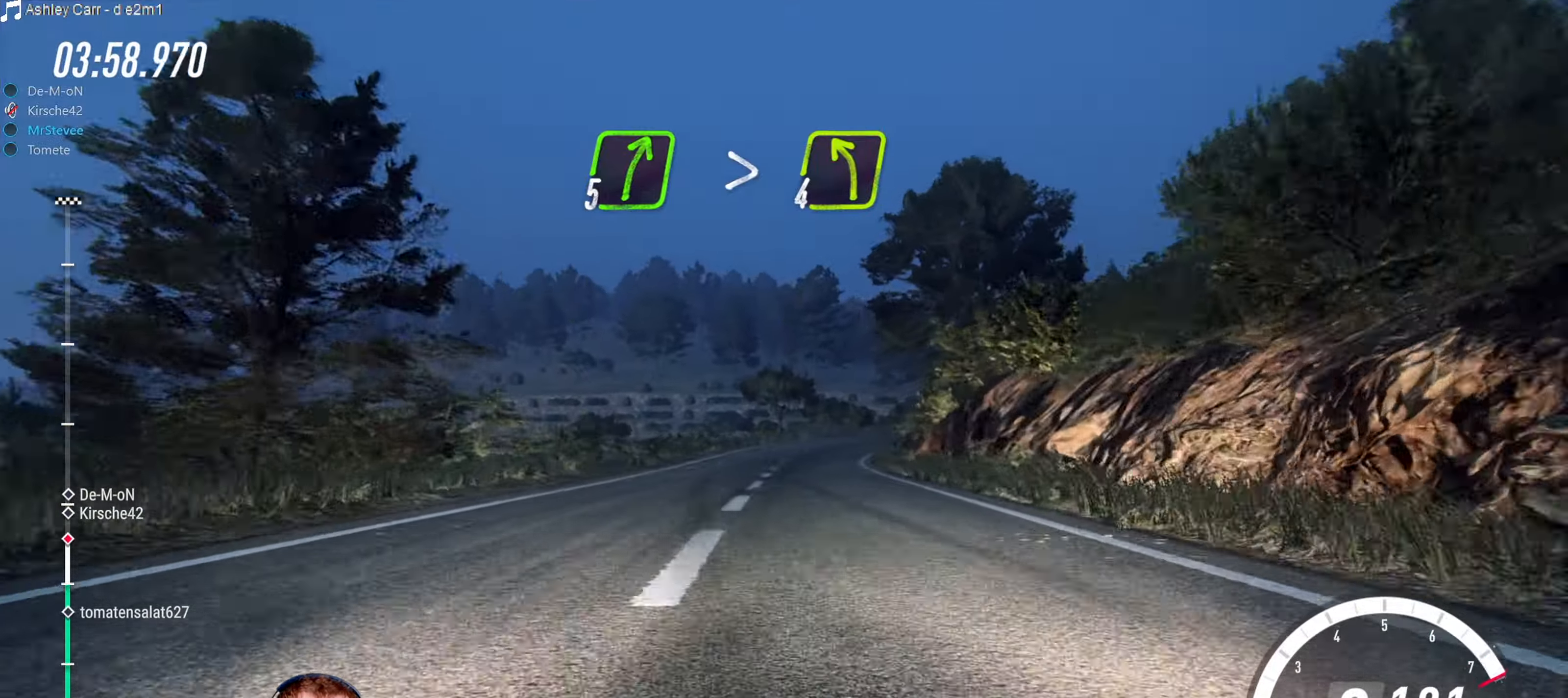
{"buttons": ["L2"], "left_stick": "center", "right_stick": "center", "events": [[50, "left_stick", "center"], [183, "left_stick", "right"], [266, "R2", "up"], [283, "L2", "down"], [383, "left_stick", "center"]]}
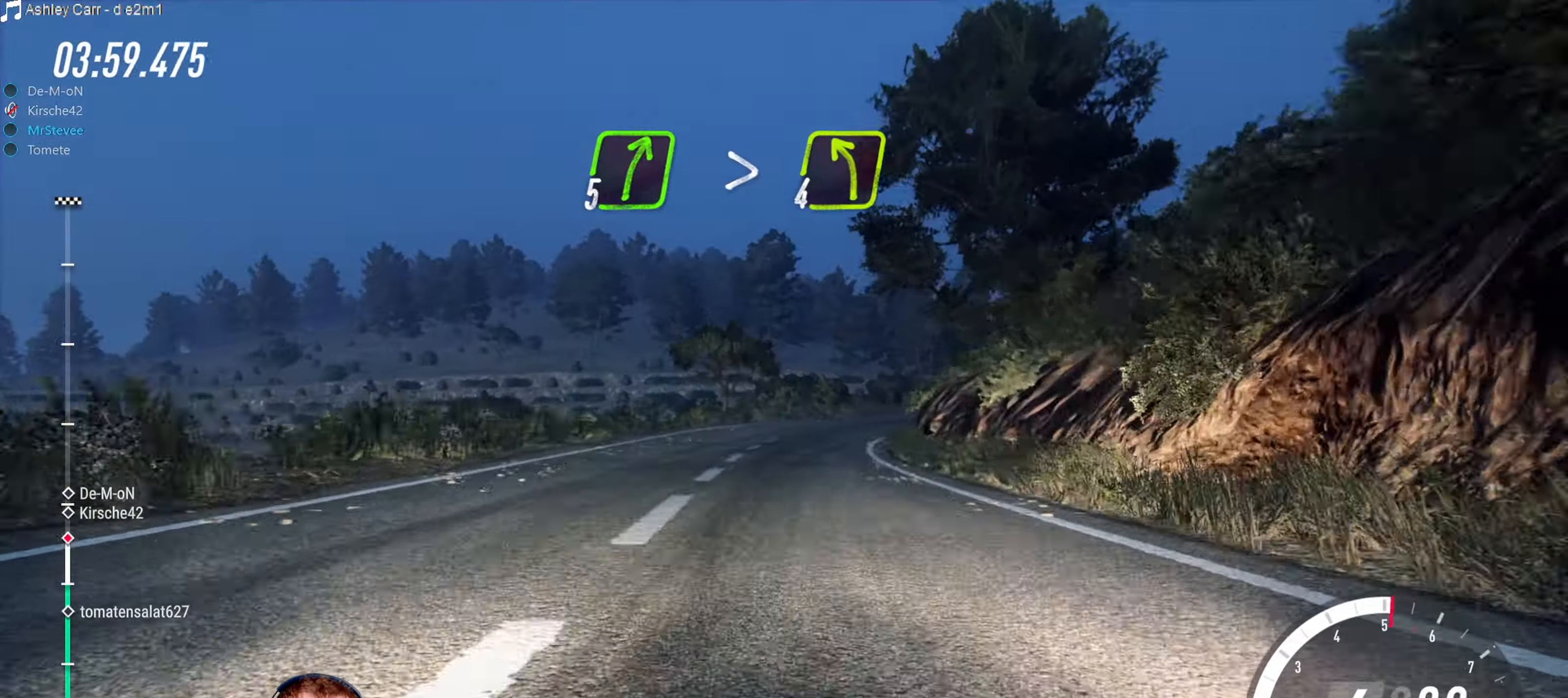
{"buttons": [], "left_stick": "center", "right_stick": "center", "events": [[16, "left_stick", "right"], [66, "left_stick", "center"], [200, "left_stick", "right"], [300, "L2", "up"], [483, "left_stick", "center"]]}